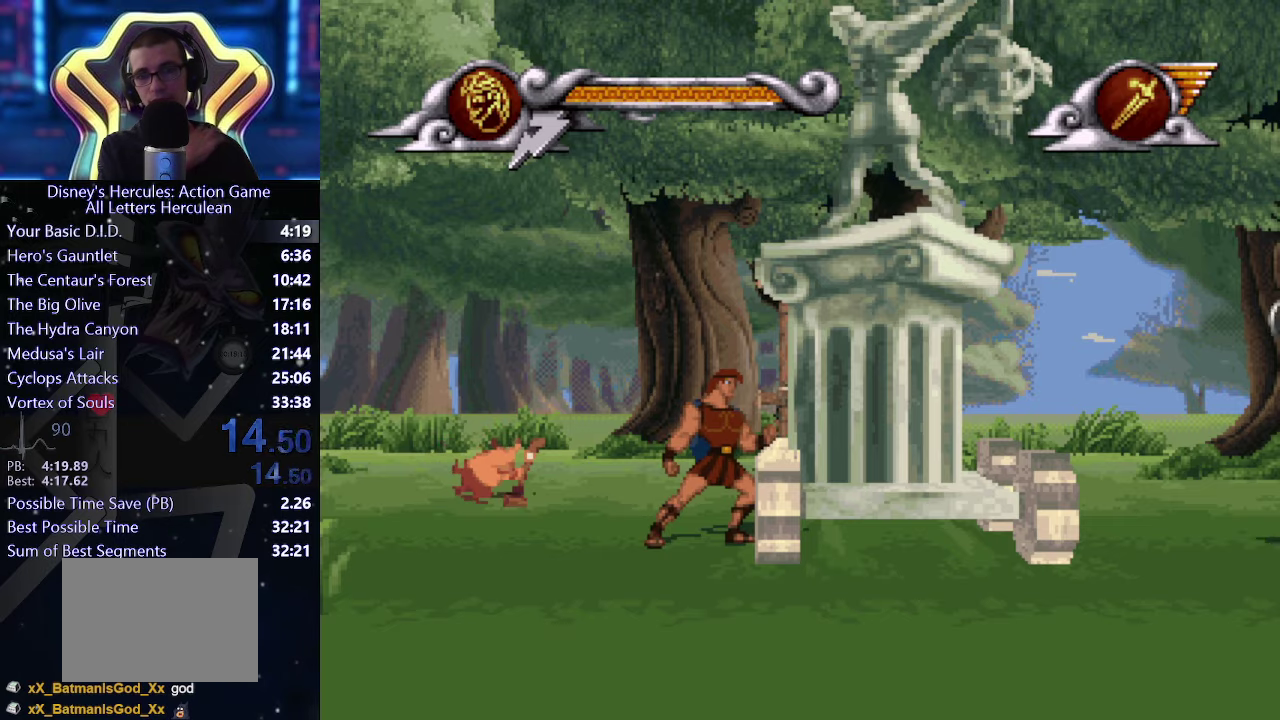
Gameplay with a controller (Xbox layout); each line is a JSON object with the inputs held at the frame after it. "events" lists button and stick changes between this image and that frame as [ms after this image, input, new state], when the widget could be followed in between. This overlay highlights the sticks when they move; stick clicks (L3 R3) are not distinguishable. Not read: L3 R3 keyboard_mouse.
{"buttons": [], "left_stick": "right", "right_stick": "center", "events": []}
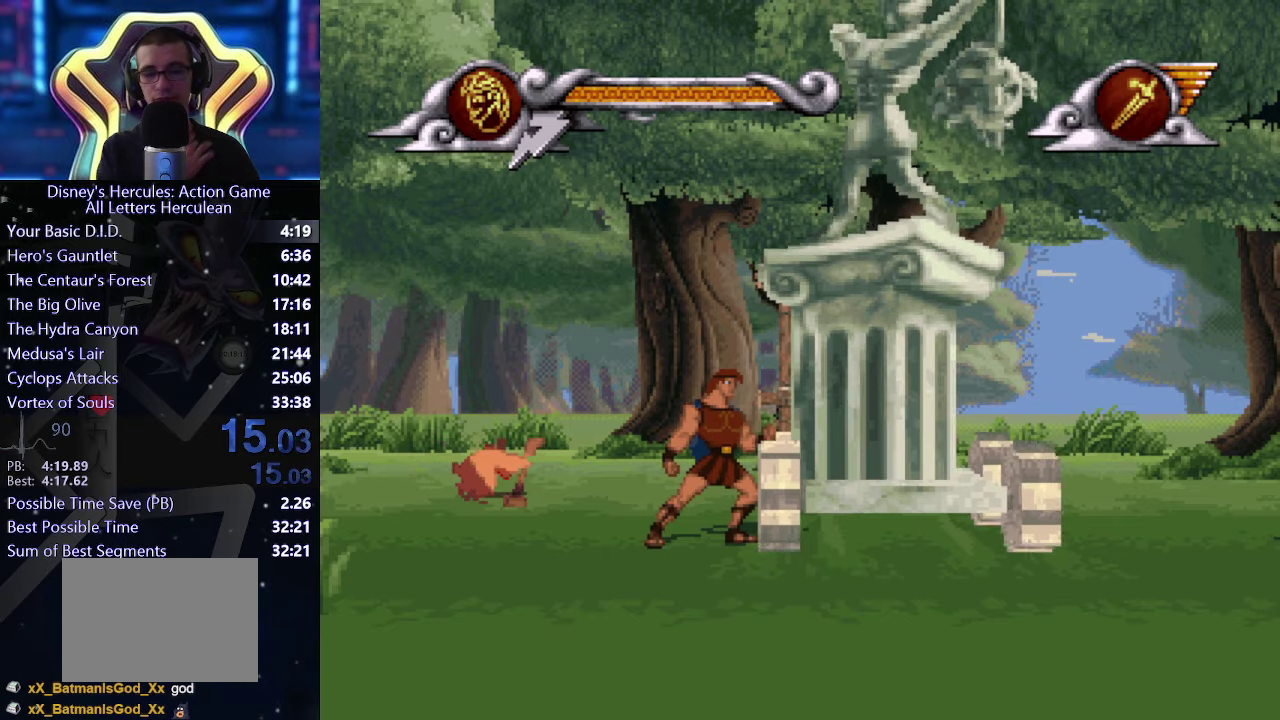
{"buttons": [], "left_stick": "right", "right_stick": "center", "events": []}
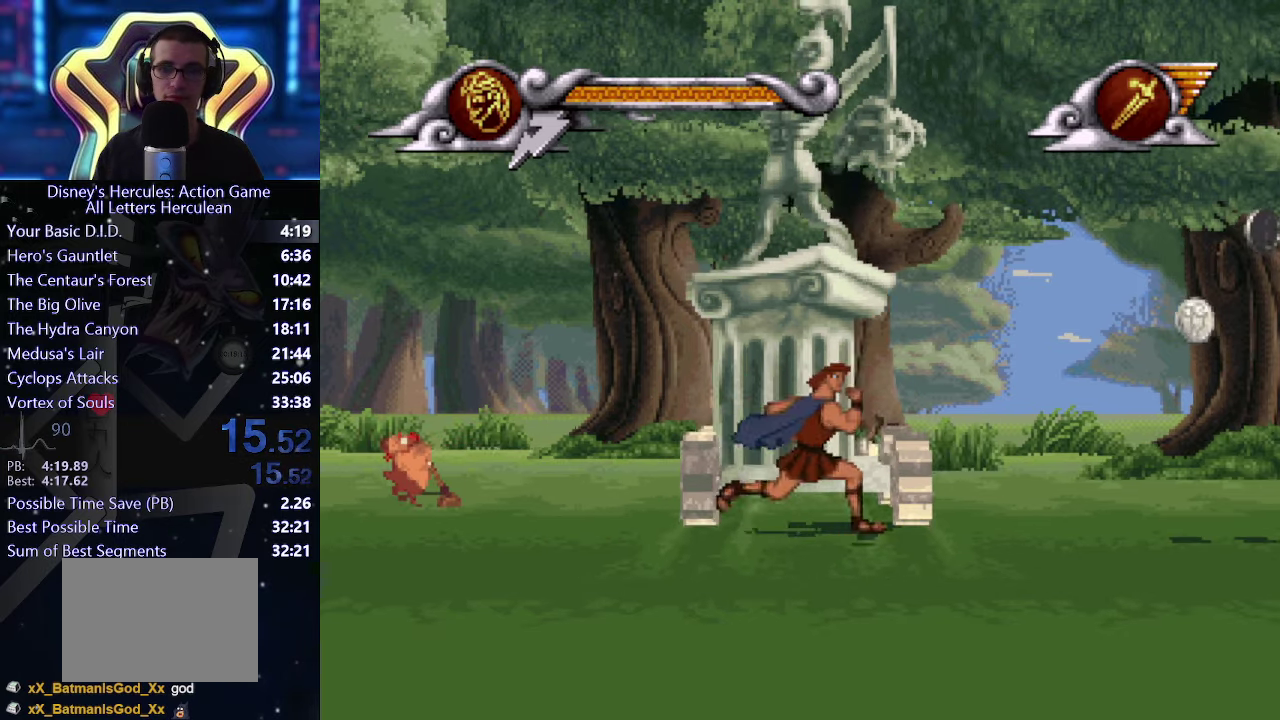
{"buttons": ["A"], "left_stick": "right", "right_stick": "center", "events": [[467, "A", "down"]]}
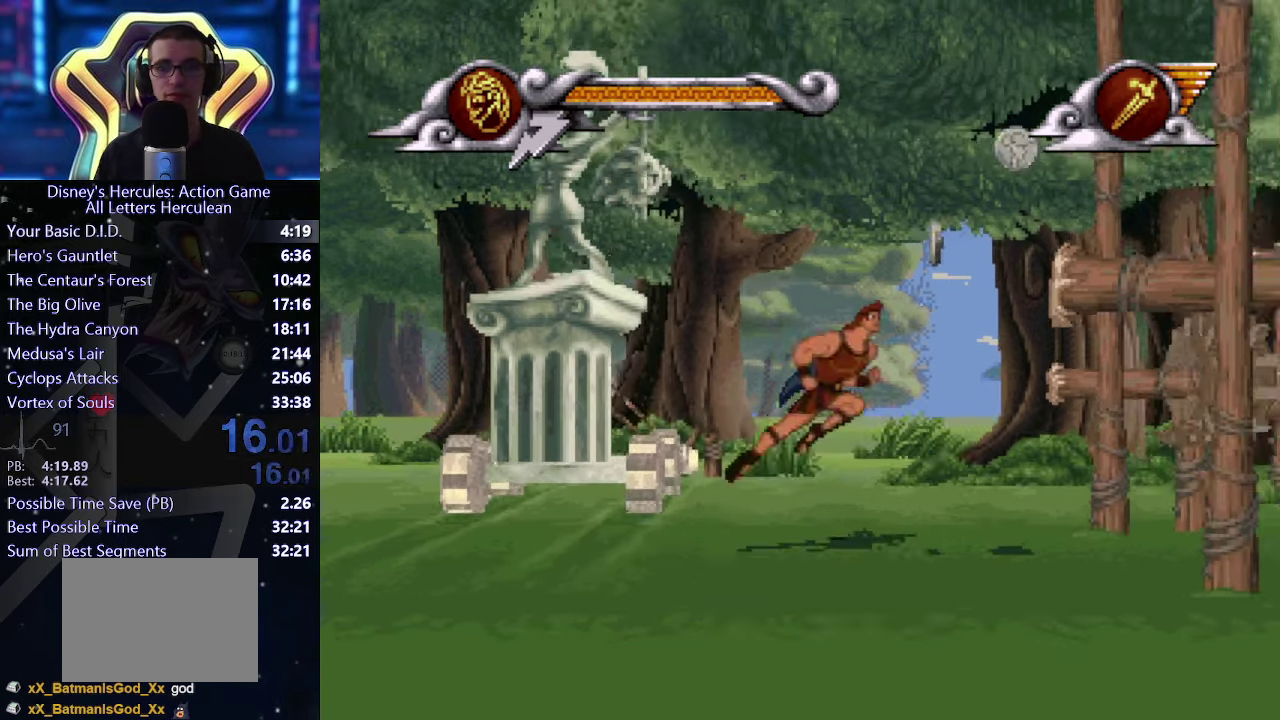
{"buttons": ["X"], "left_stick": "right", "right_stick": "center", "events": [[33, "A", "up"], [150, "X", "down"]]}
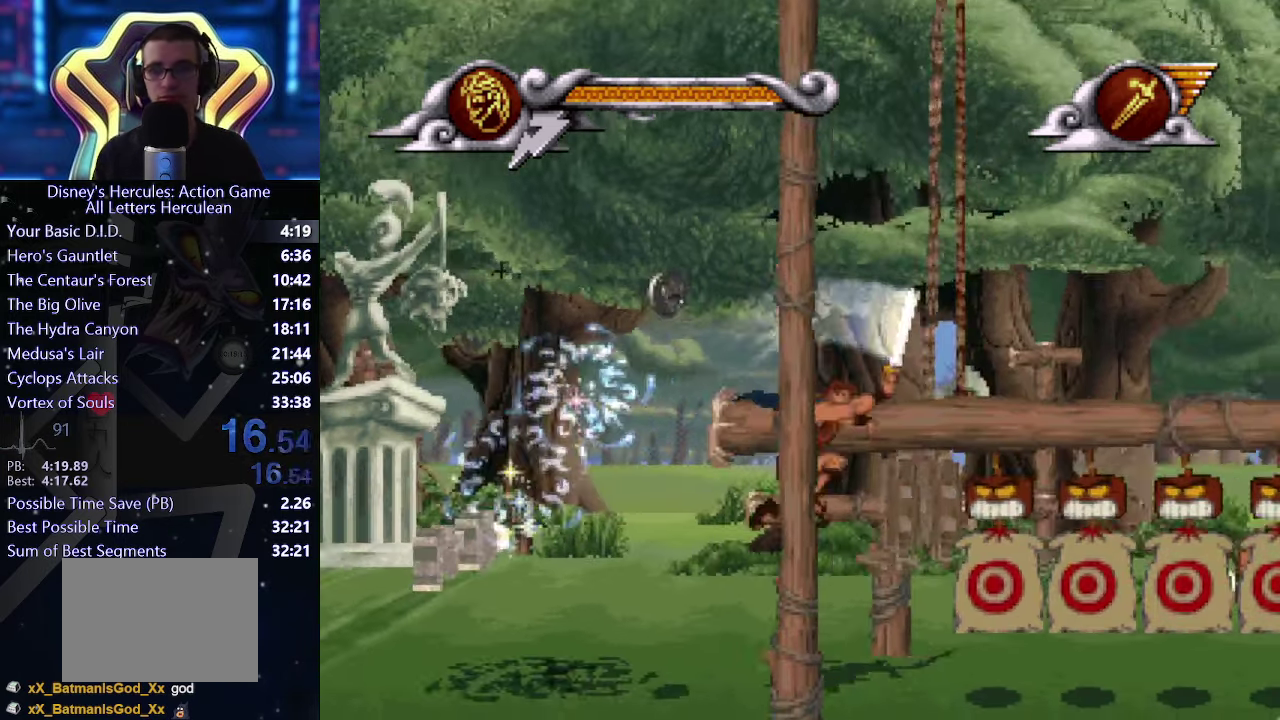
{"buttons": [], "left_stick": "right", "right_stick": "center", "events": [[17, "X", "up"], [267, "X", "down"], [417, "X", "up"]]}
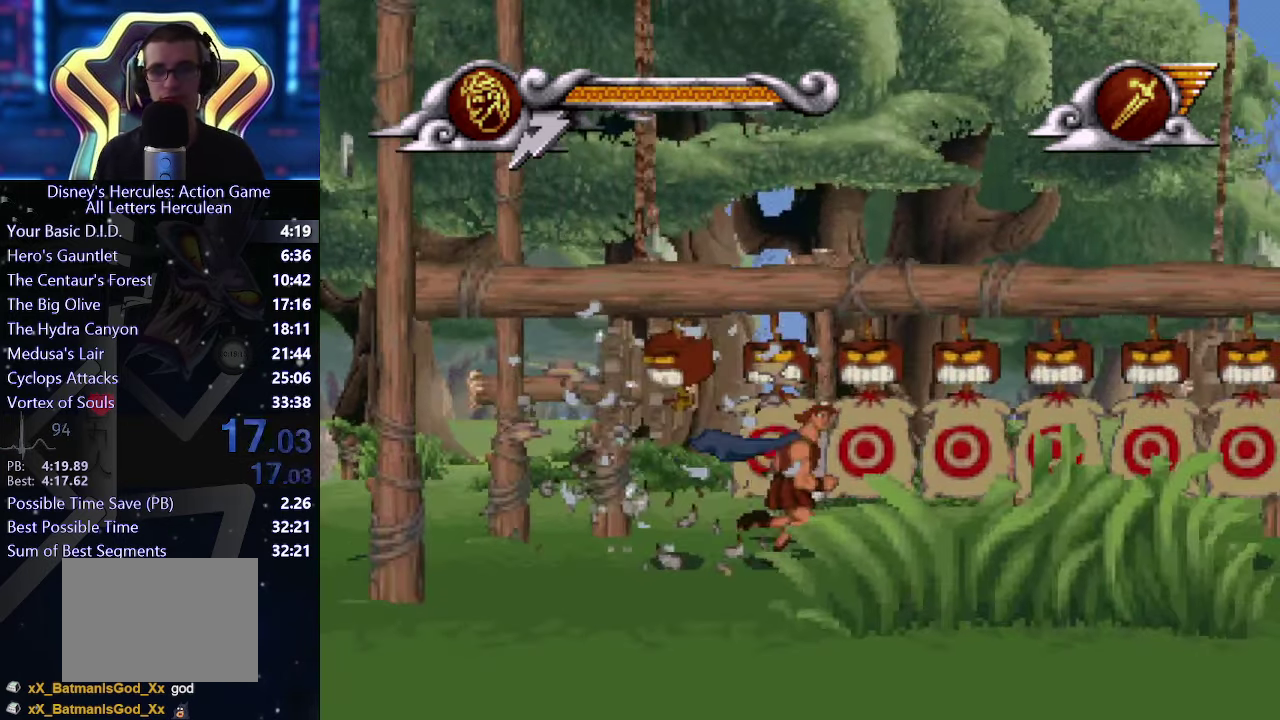
{"buttons": [], "left_stick": "right", "right_stick": "center", "events": [[100, "X", "down"], [217, "X", "up"]]}
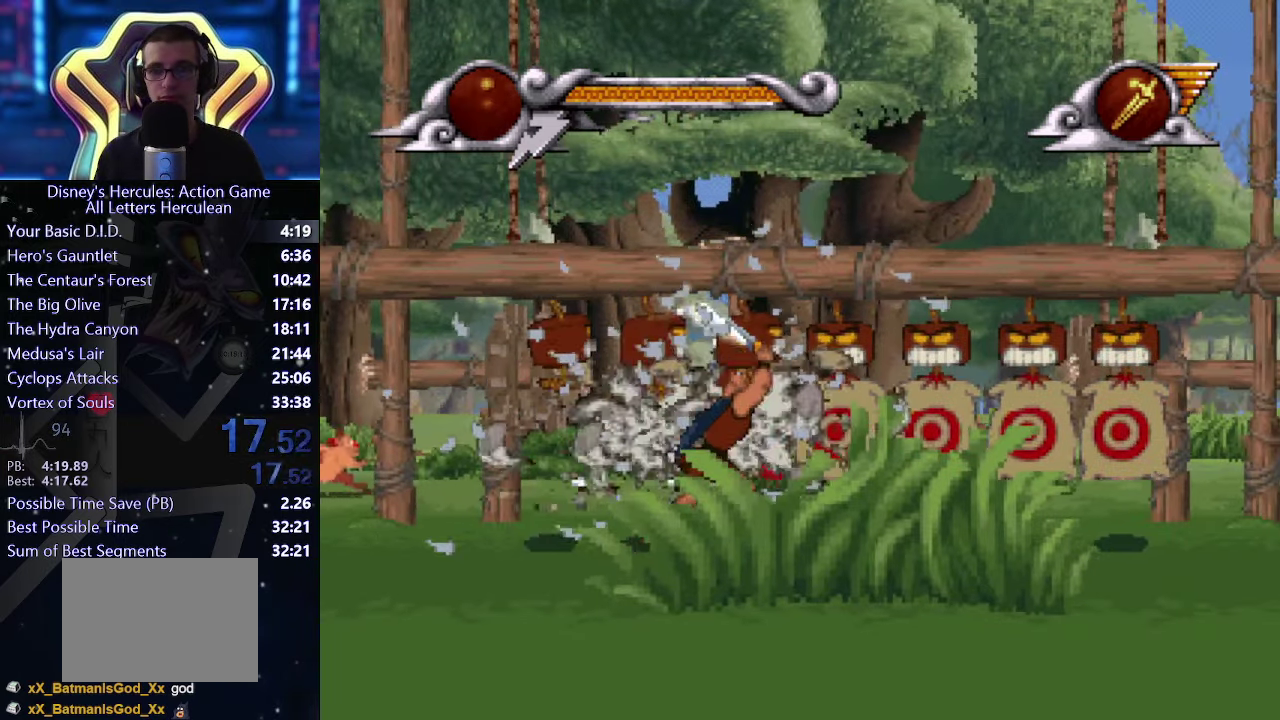
{"buttons": ["X"], "left_stick": "right", "right_stick": "center", "events": [[33, "X", "down"], [83, "X", "up"], [467, "X", "down"]]}
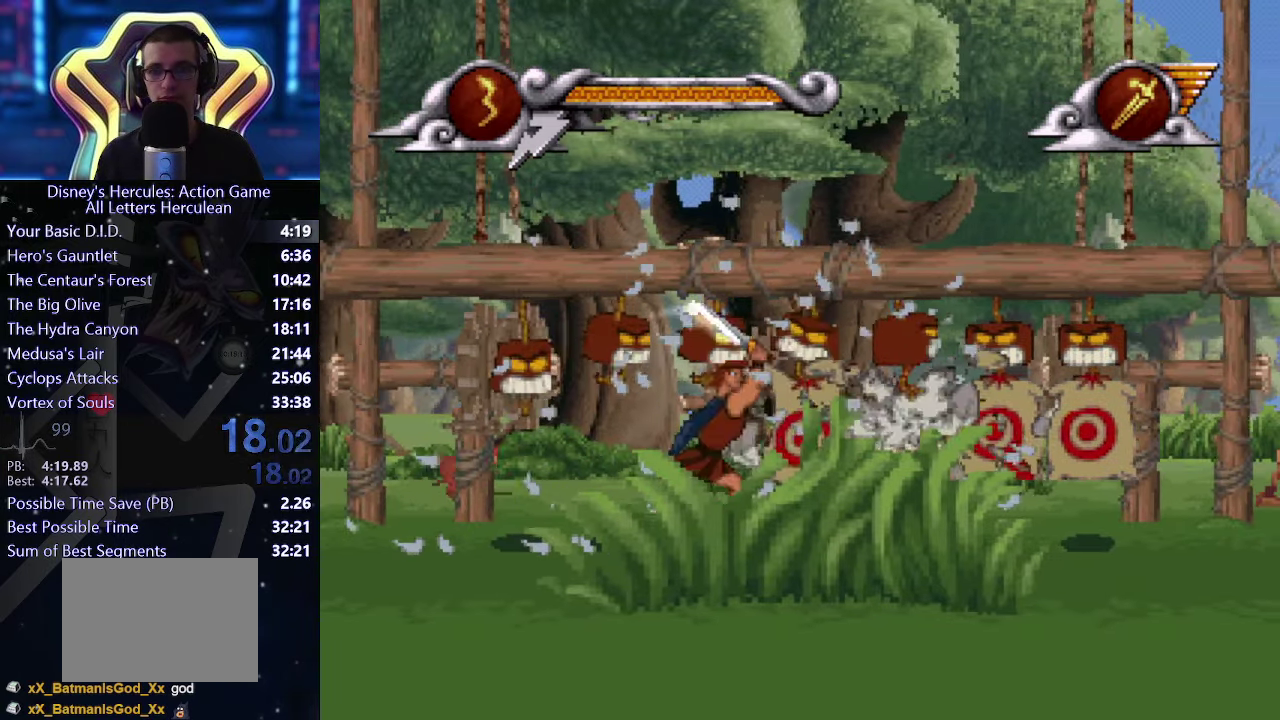
{"buttons": ["A"], "left_stick": "down", "right_stick": "center", "events": [[17, "X", "up"], [83, "A", "down"], [83, "left_stick", "center"], [400, "left_stick", "down"]]}
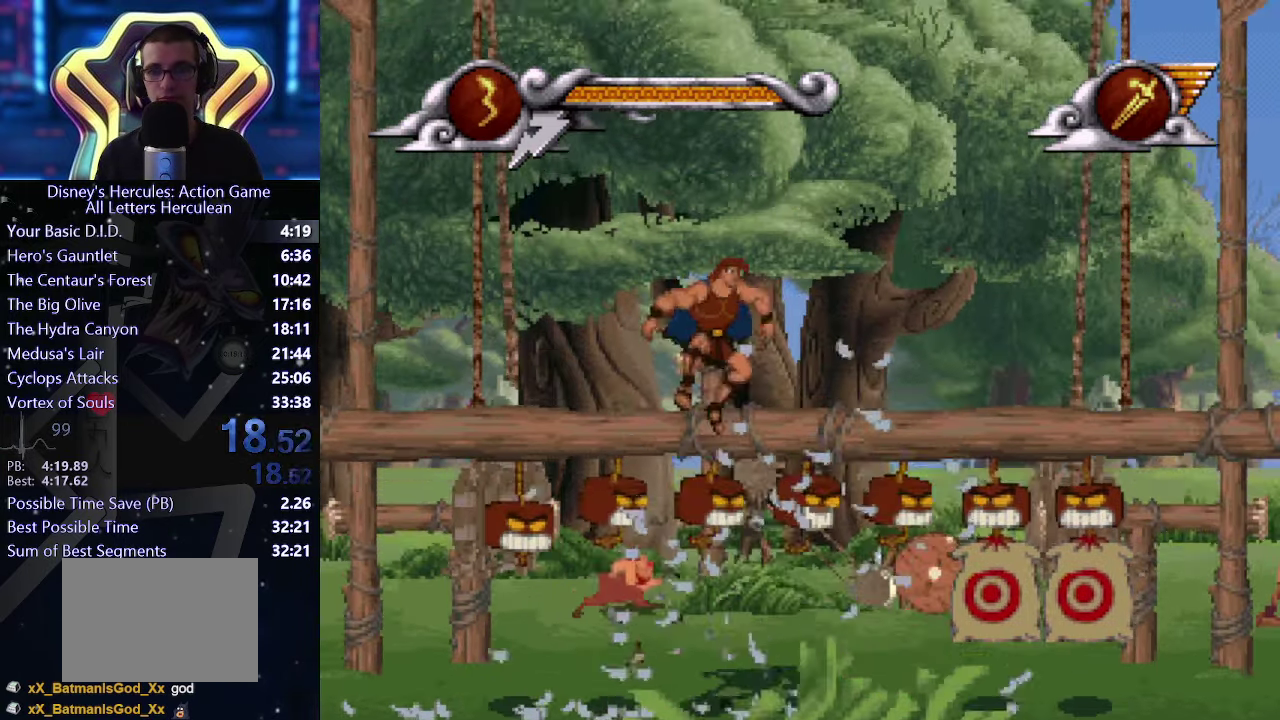
{"buttons": [], "left_stick": "down", "right_stick": "center", "events": [[467, "A", "up"]]}
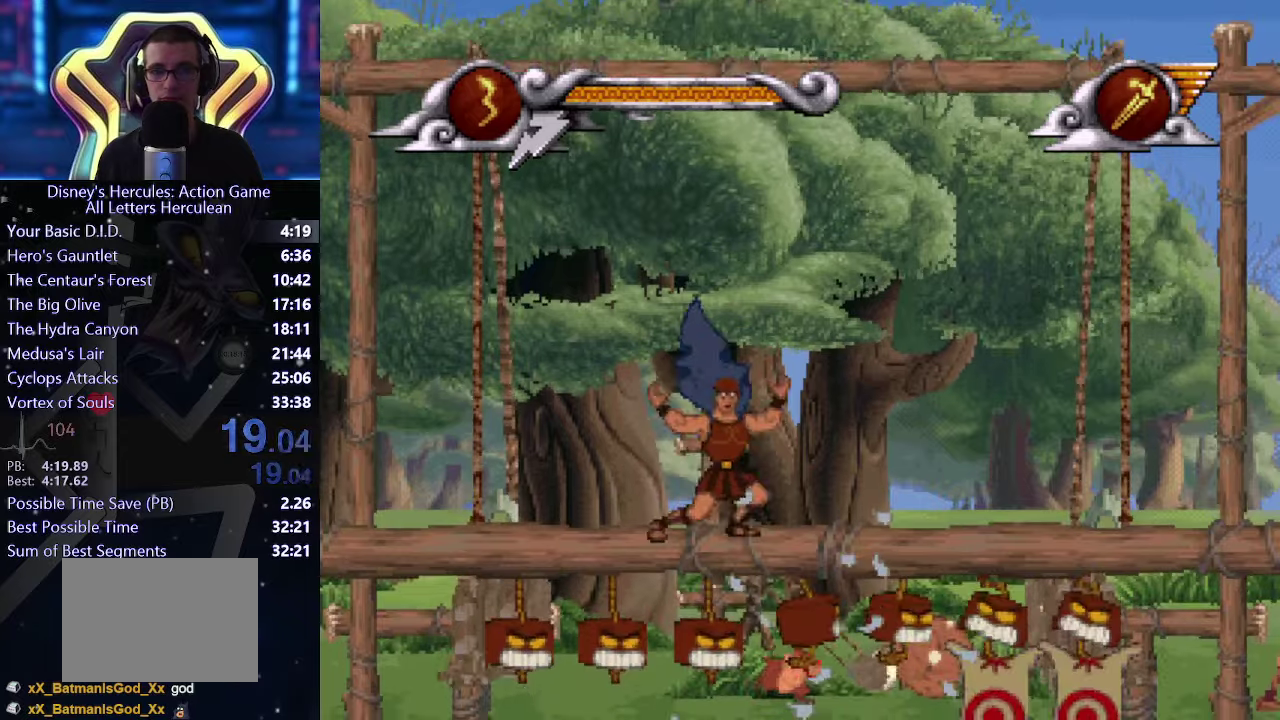
{"buttons": [], "left_stick": "right", "right_stick": "center", "events": [[150, "left_stick", "center"], [400, "left_stick", "right"]]}
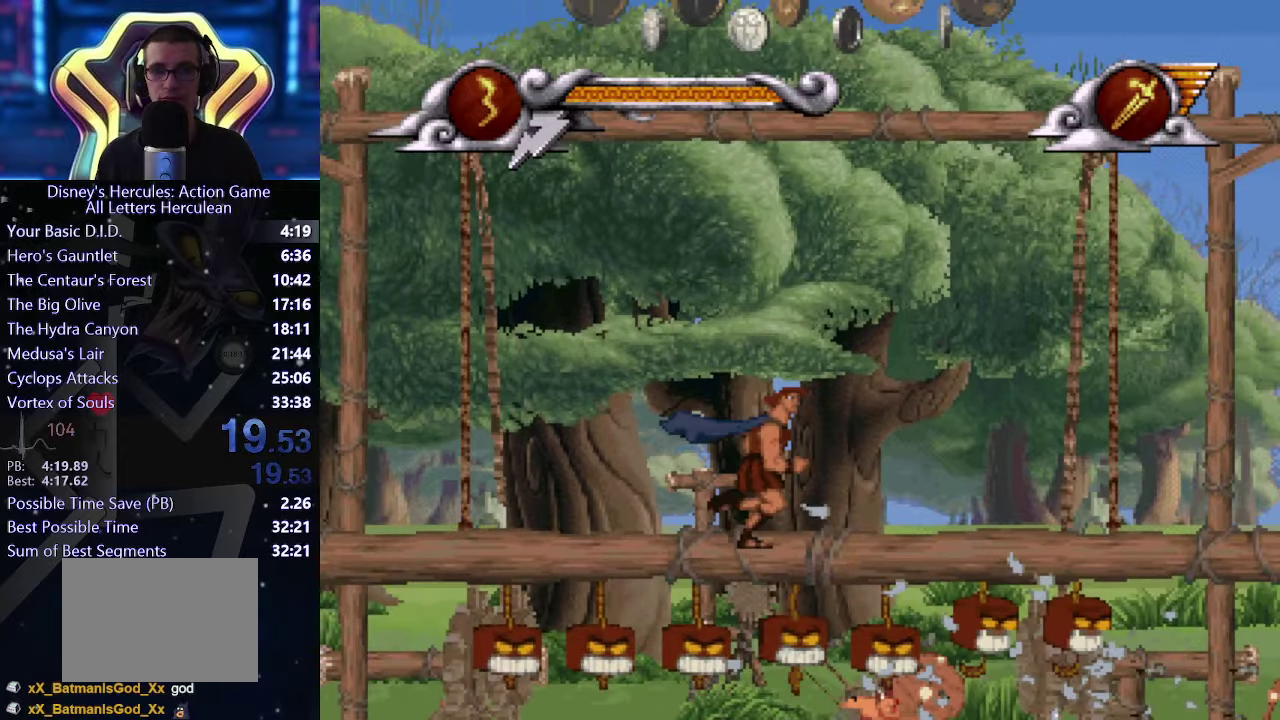
{"buttons": [], "left_stick": "center", "right_stick": "center", "events": [[17, "left_stick", "center"], [334, "left_stick", "right"], [400, "left_stick", "center"]]}
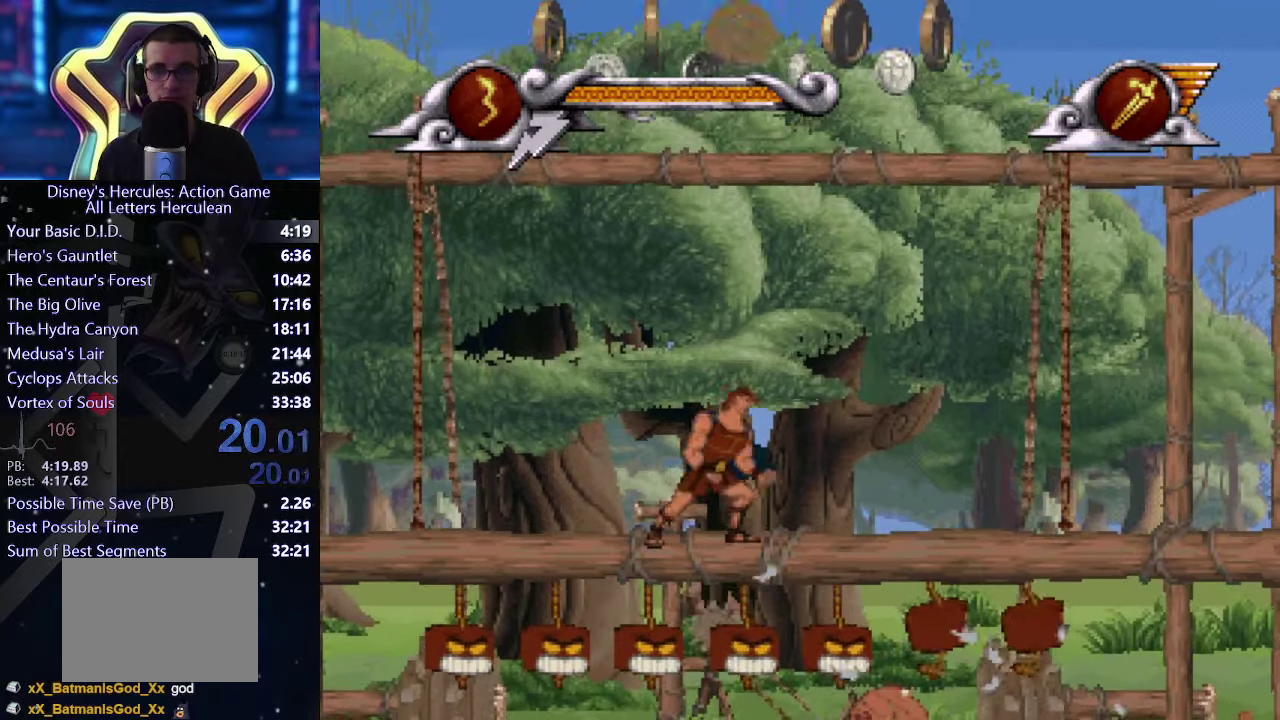
{"buttons": [], "left_stick": "center", "right_stick": "center", "events": []}
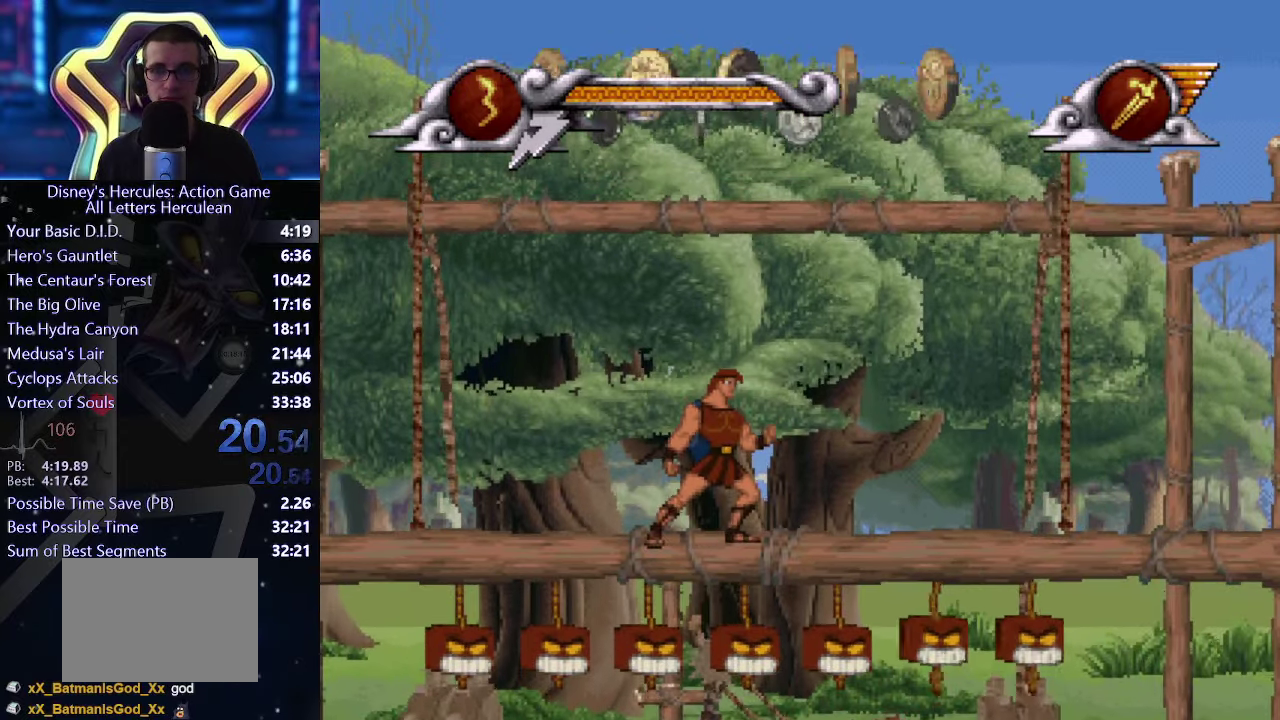
{"buttons": ["A"], "left_stick": "center", "right_stick": "center", "events": [[467, "A", "down"]]}
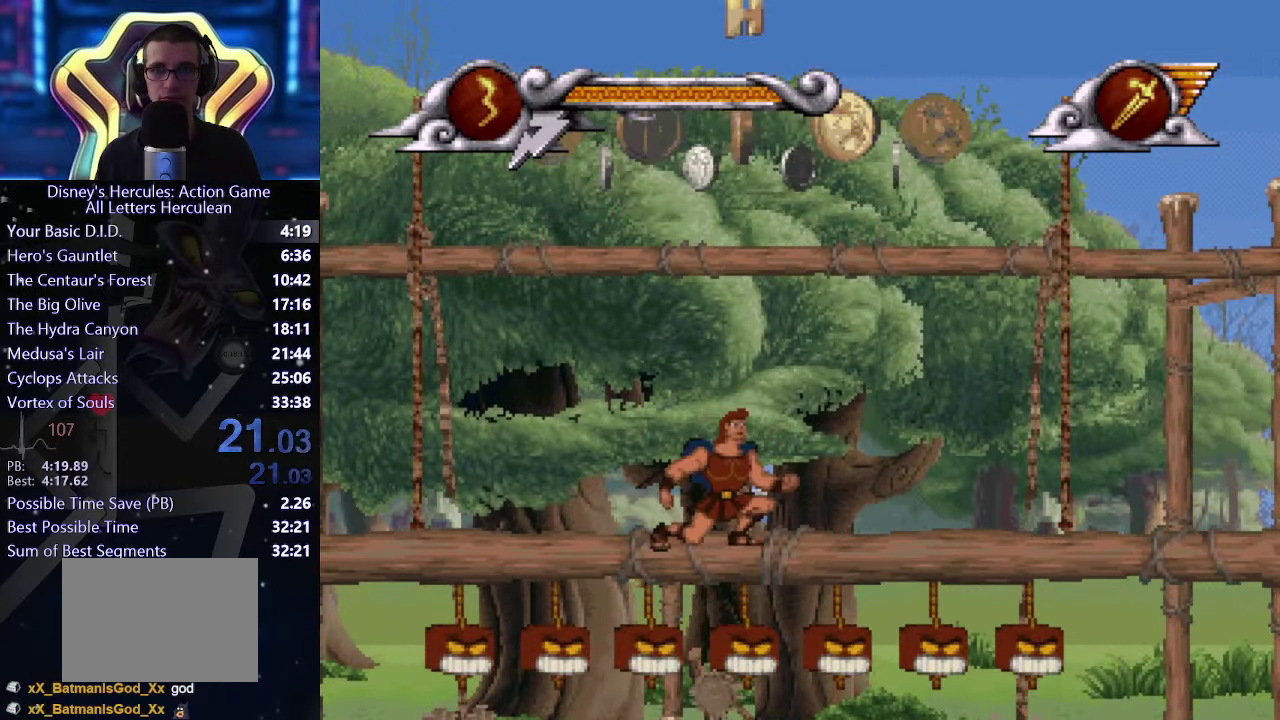
{"buttons": ["A"], "left_stick": "right", "right_stick": "center", "events": [[467, "left_stick", "right"]]}
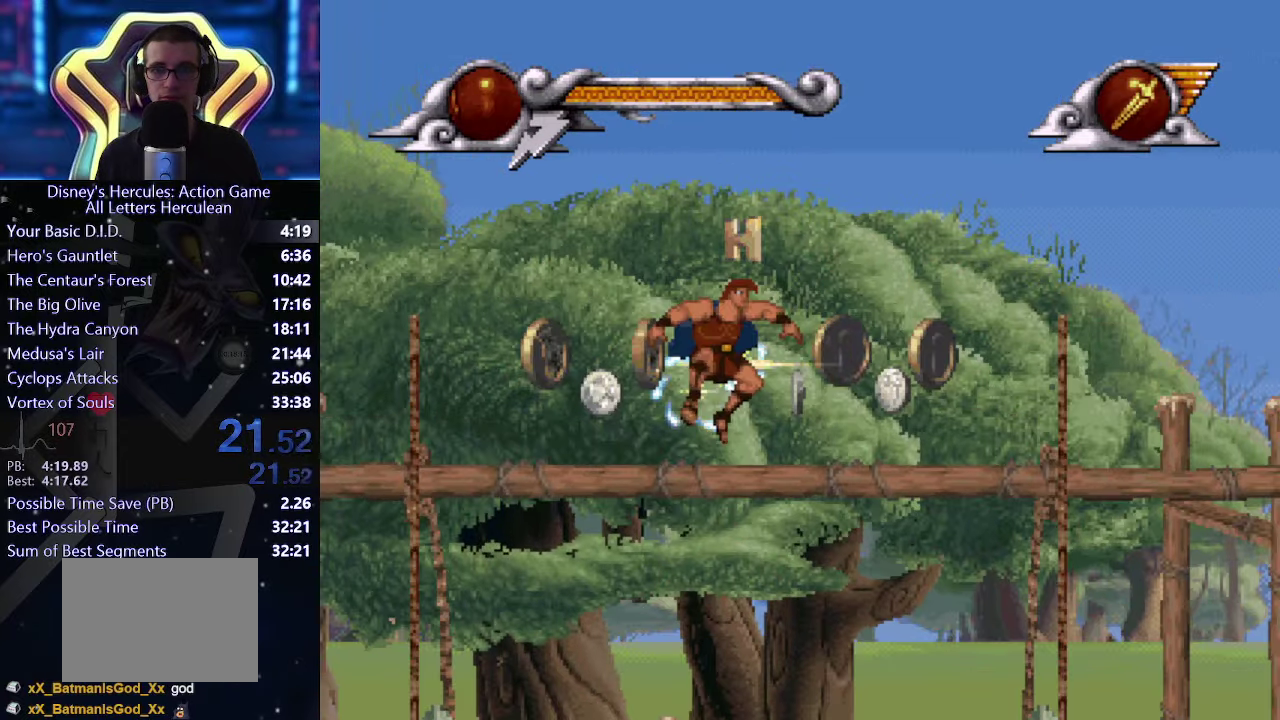
{"buttons": [], "left_stick": "right", "right_stick": "center", "events": [[284, "A", "up"]]}
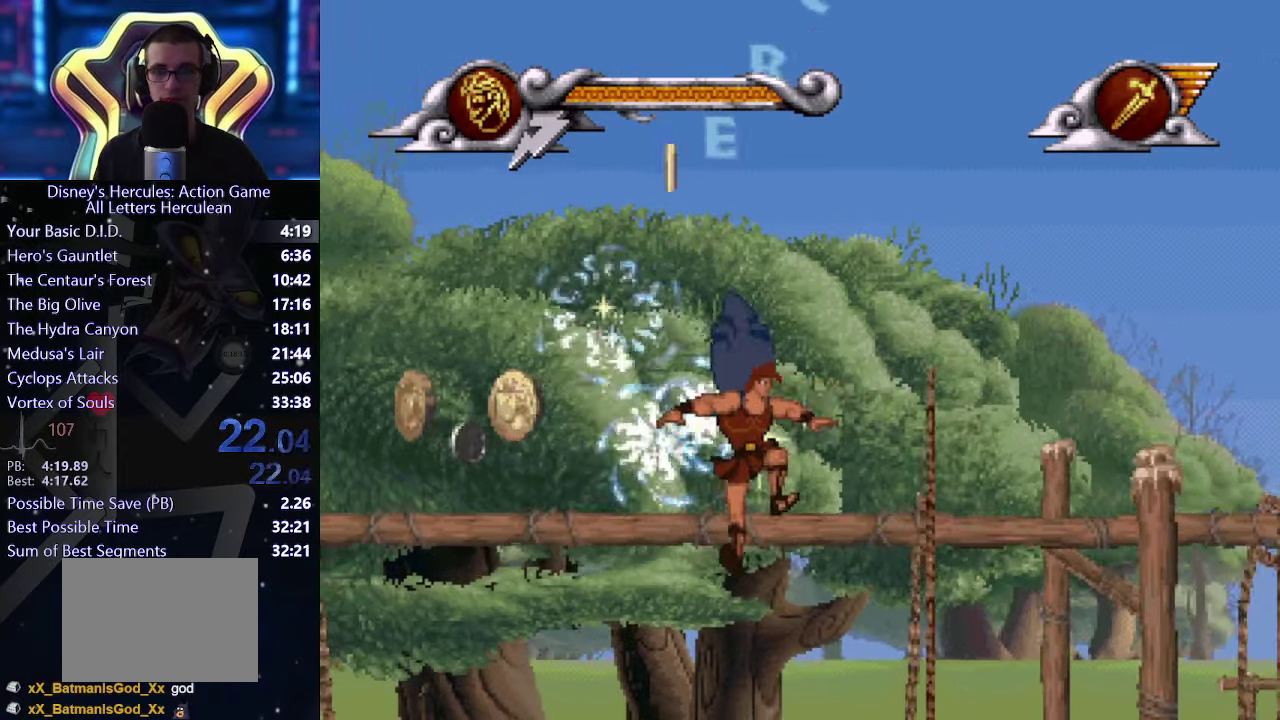
{"buttons": [], "left_stick": "right", "right_stick": "center", "events": []}
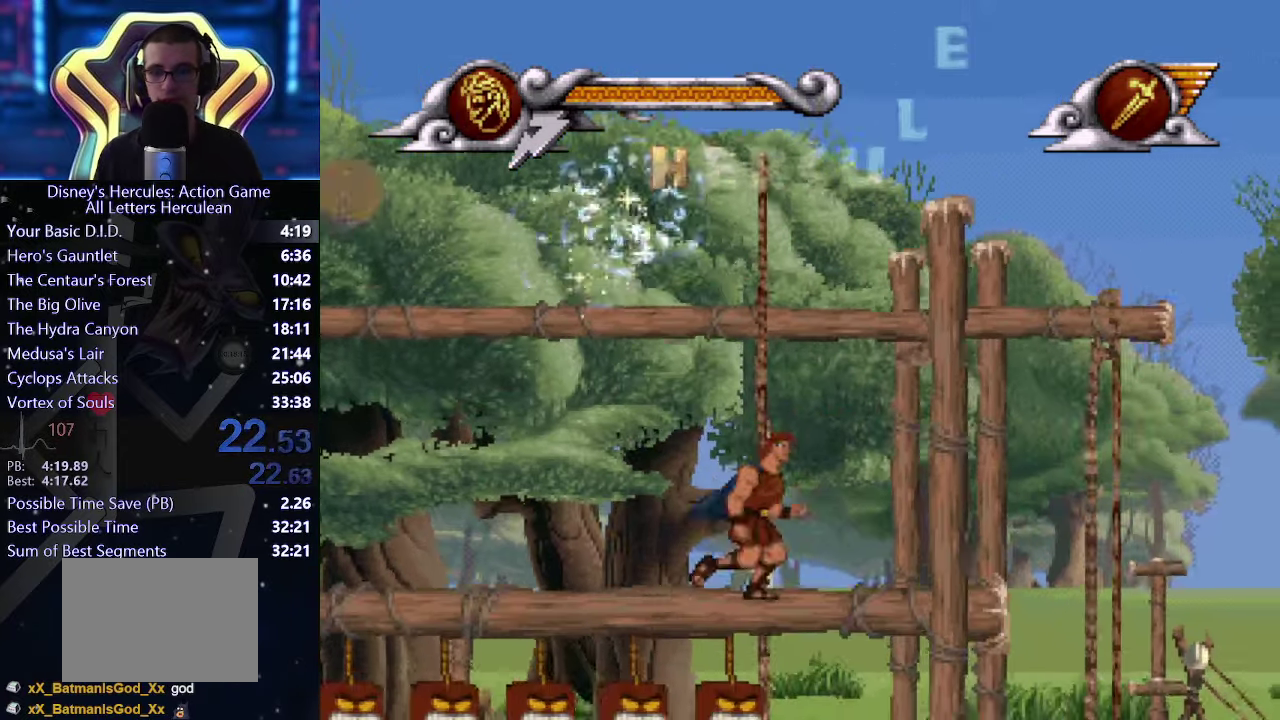
{"buttons": [], "left_stick": "right", "right_stick": "center", "events": []}
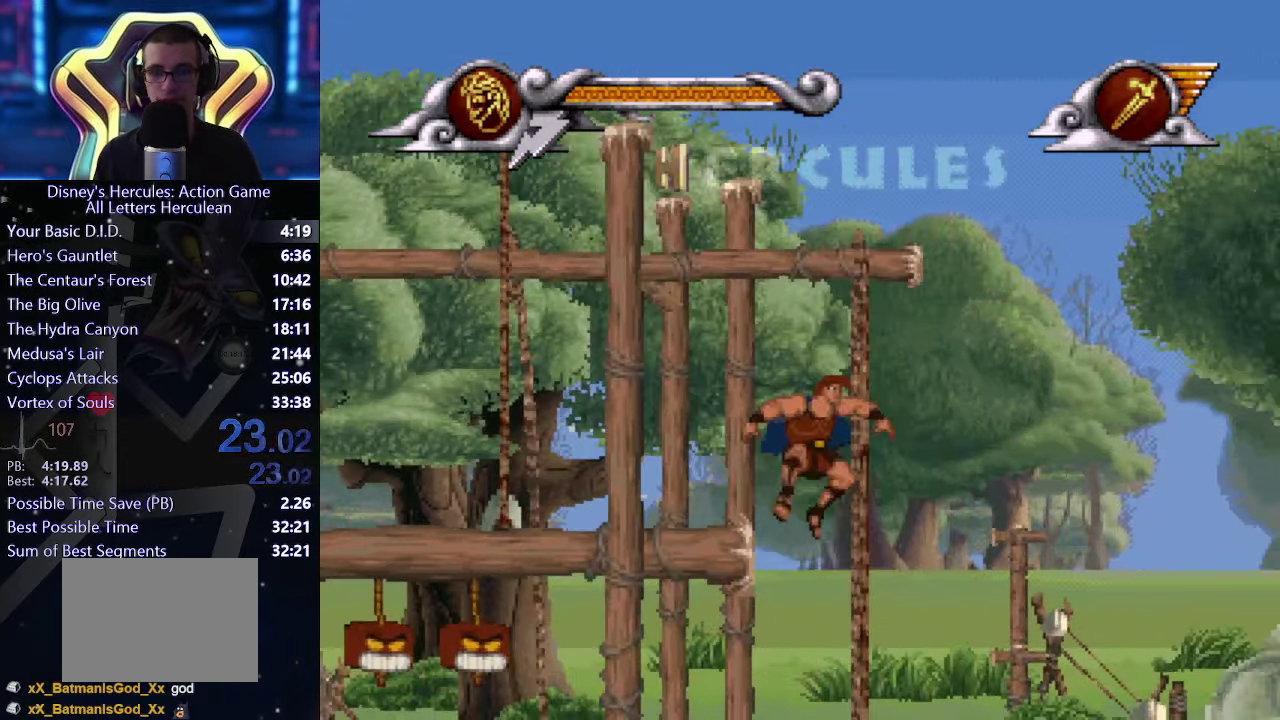
{"buttons": [], "left_stick": "right", "right_stick": "center", "events": [[34, "left_stick", "center"], [217, "left_stick", "left"], [417, "left_stick", "right"]]}
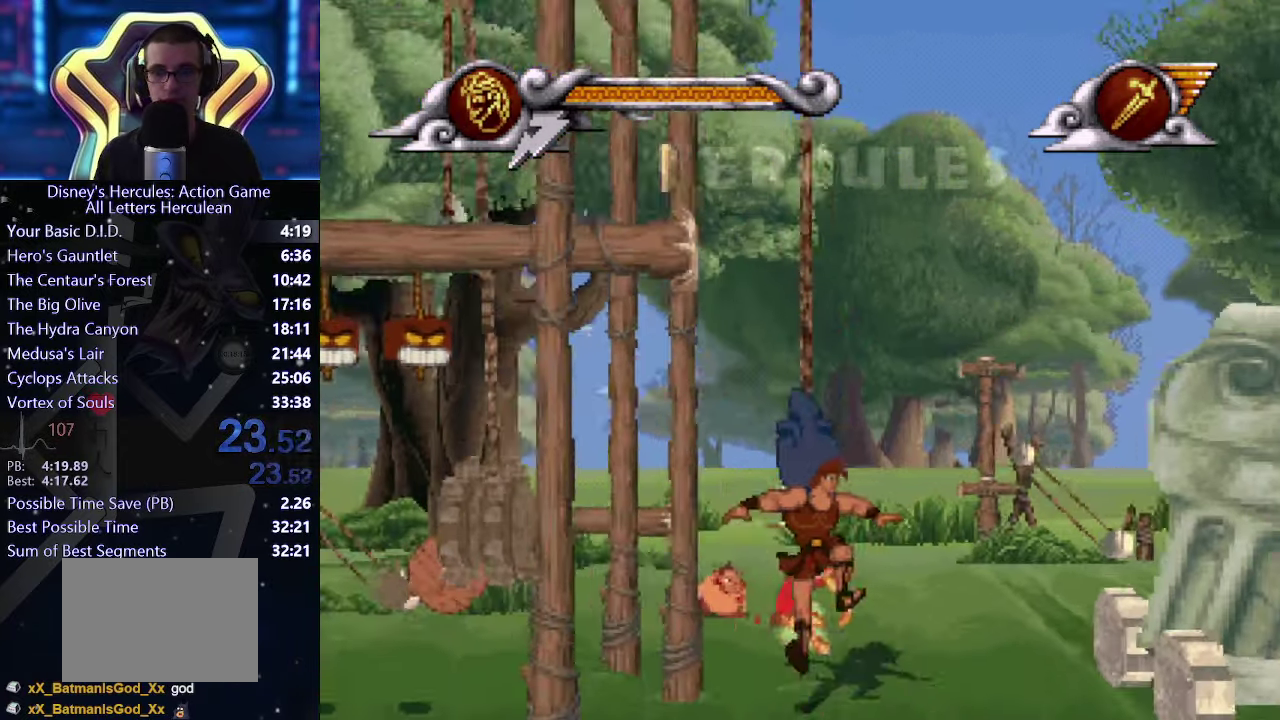
{"buttons": [], "left_stick": "right", "right_stick": "center", "events": []}
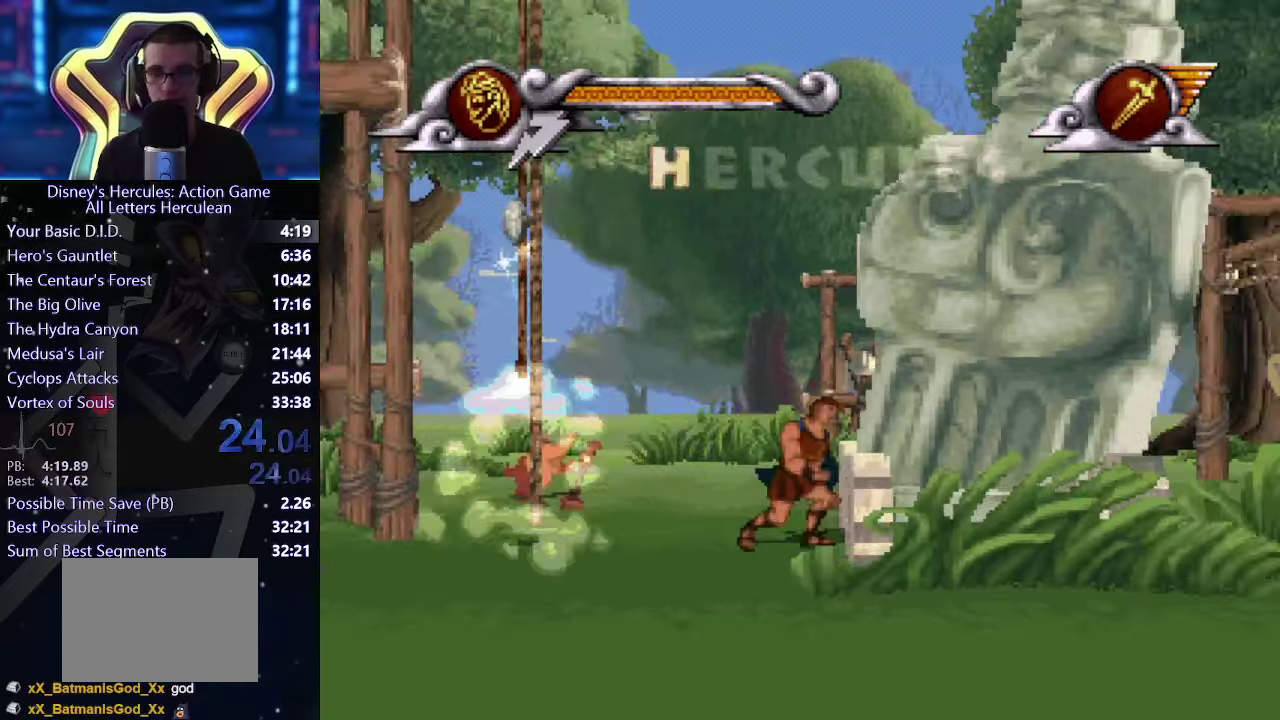
{"buttons": [], "left_stick": "right", "right_stick": "center", "events": []}
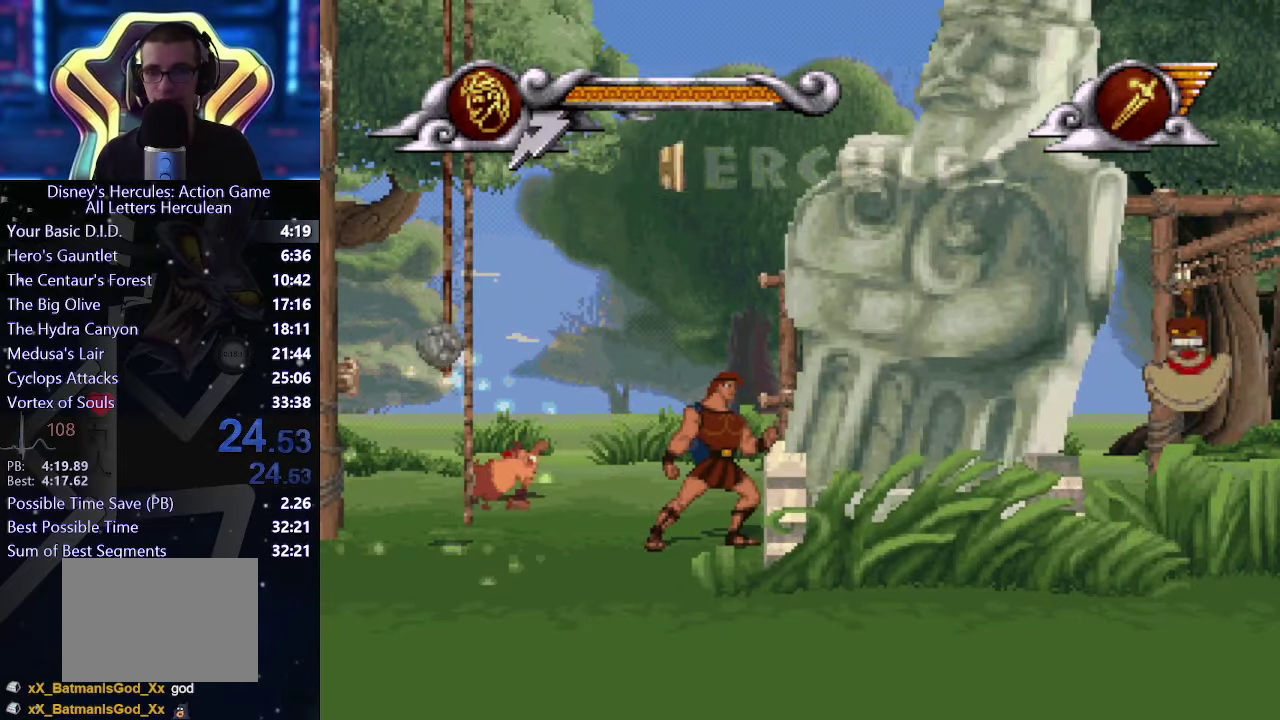
{"buttons": [], "left_stick": "right", "right_stick": "center", "events": []}
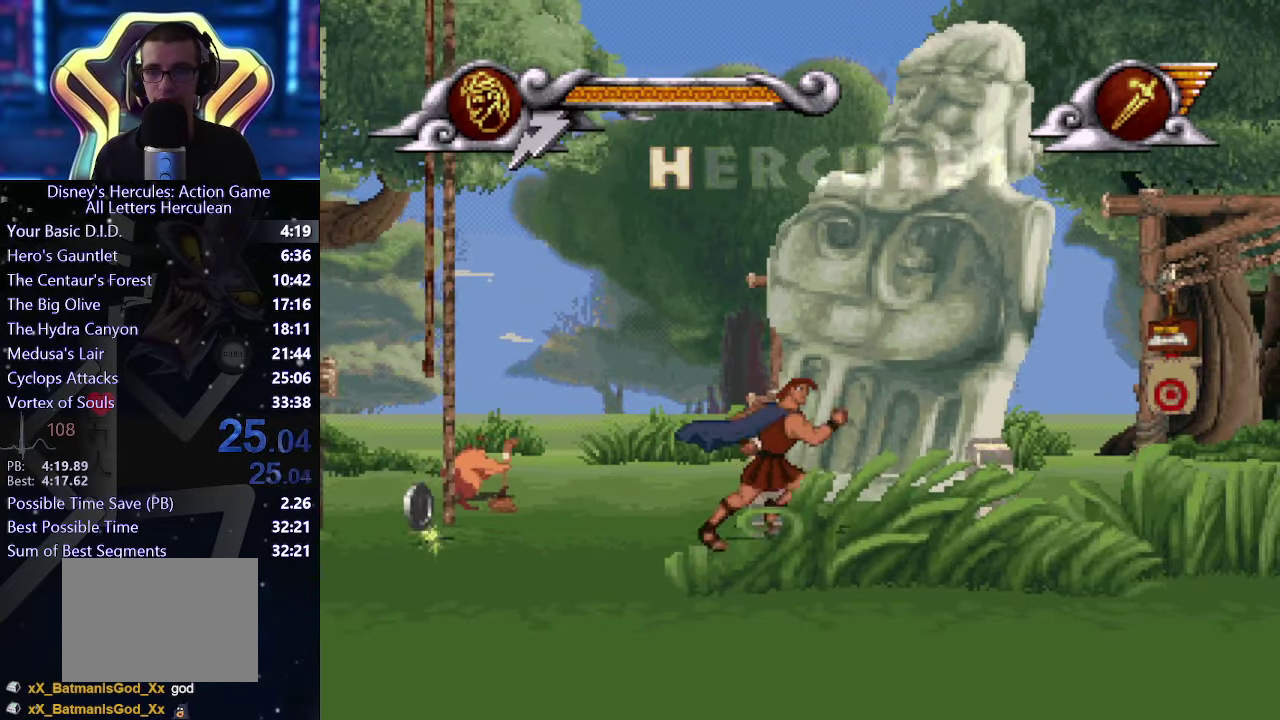
{"buttons": ["X"], "left_stick": "right", "right_stick": "center", "events": [[166, "A", "down"], [416, "A", "up"], [416, "X", "down"]]}
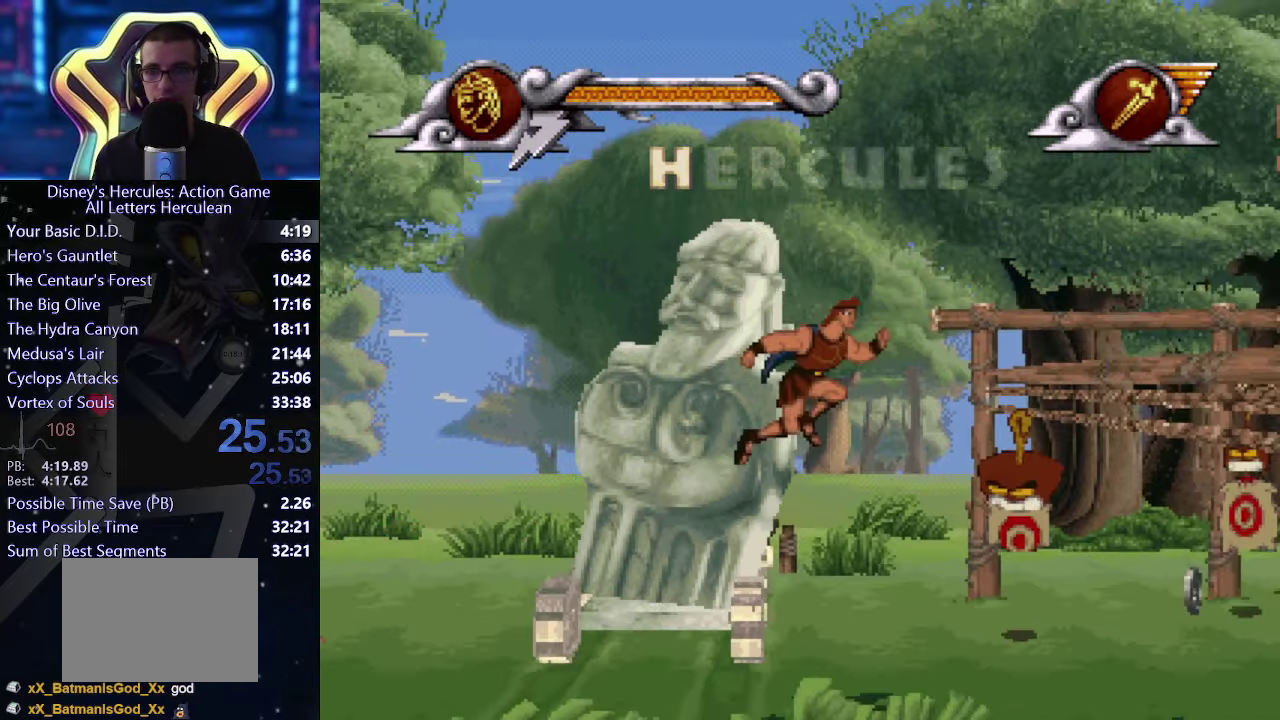
{"buttons": ["X"], "left_stick": "right", "right_stick": "center", "events": [[233, "X", "up"], [483, "X", "down"]]}
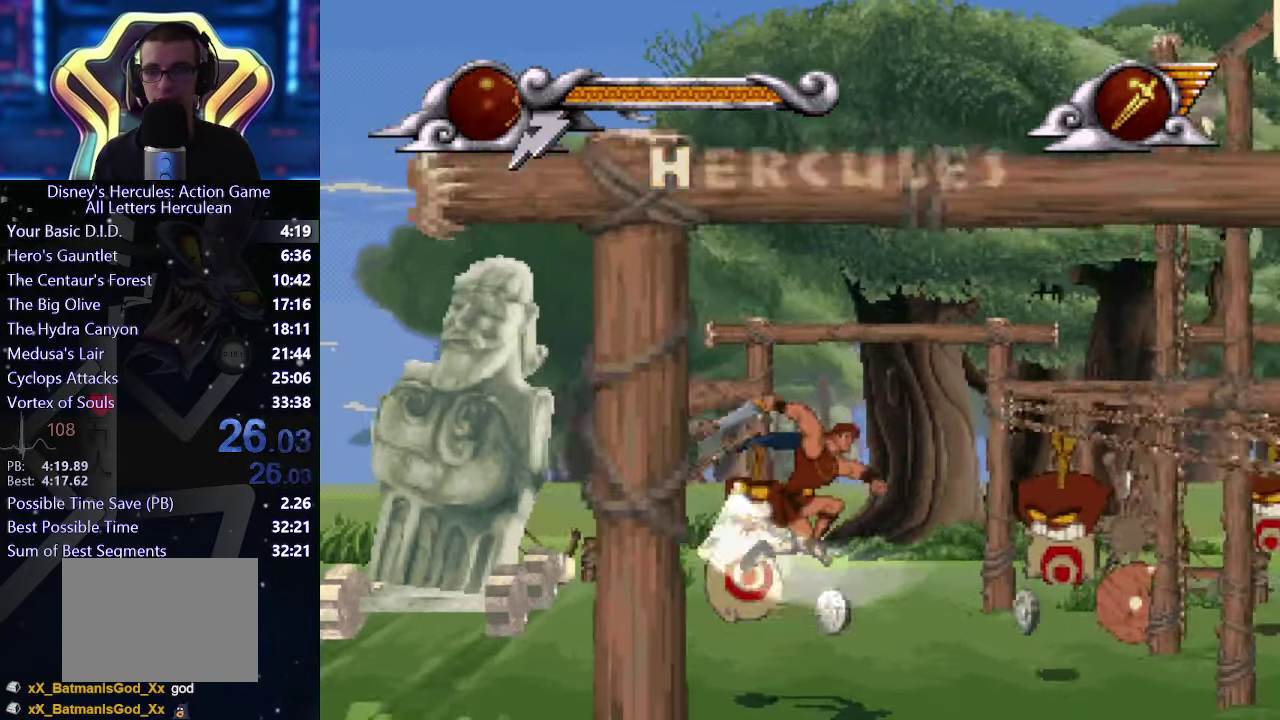
{"buttons": ["X"], "left_stick": "center", "right_stick": "center", "events": [[183, "X", "up"], [283, "left_stick", "left"], [350, "left_stick", "up-left"], [416, "left_stick", "center"], [483, "X", "down"]]}
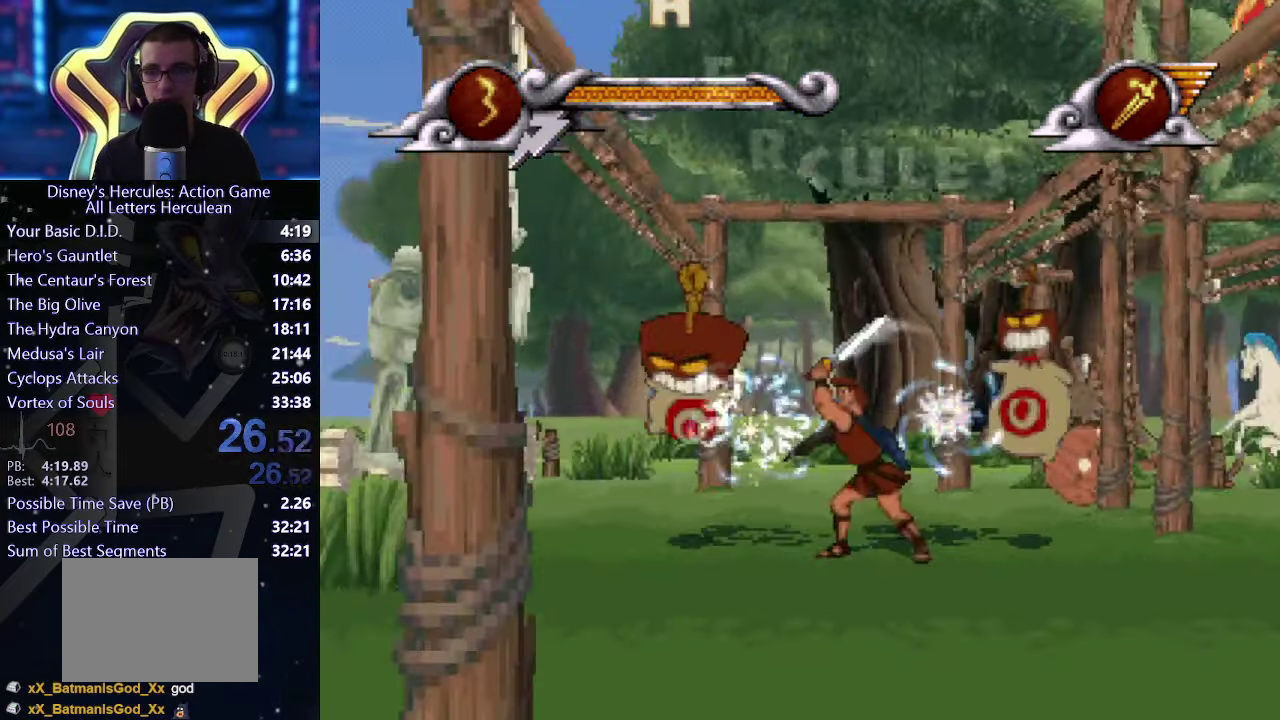
{"buttons": [], "left_stick": "right", "right_stick": "center", "events": [[100, "X", "up"], [166, "left_stick", "right"], [366, "X", "down"], [483, "X", "up"]]}
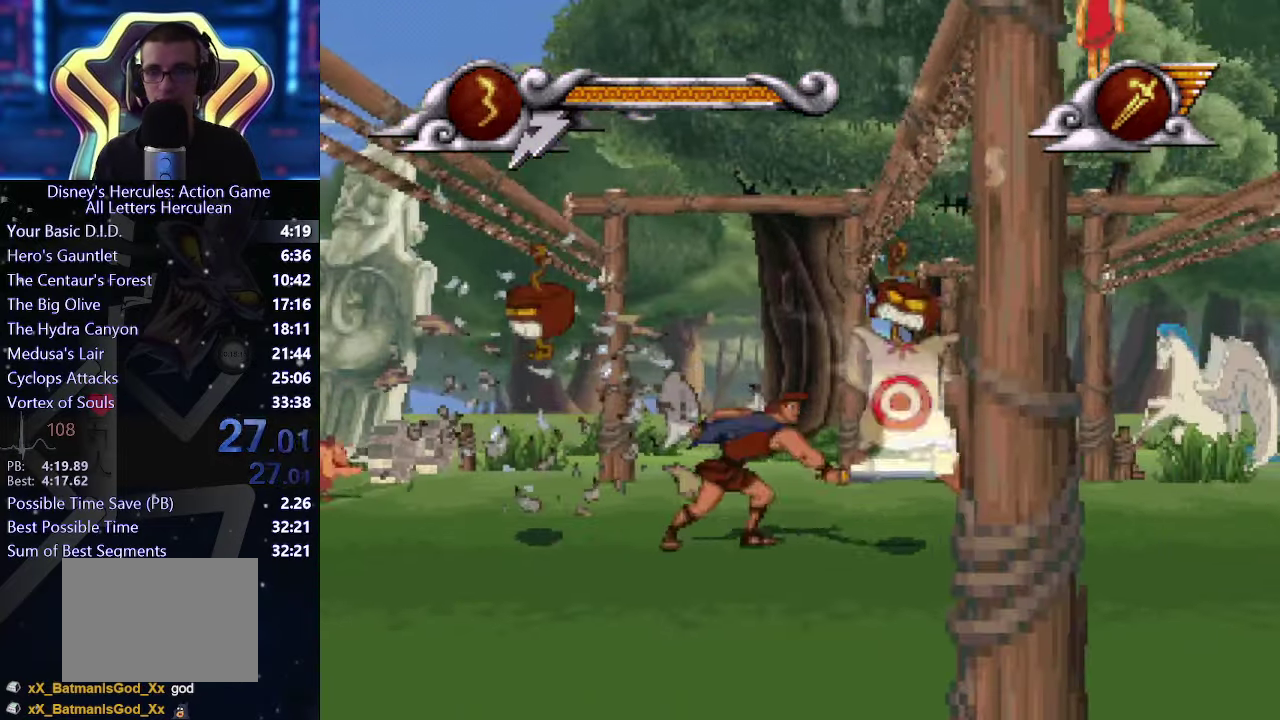
{"buttons": [], "left_stick": "right", "right_stick": "center", "events": []}
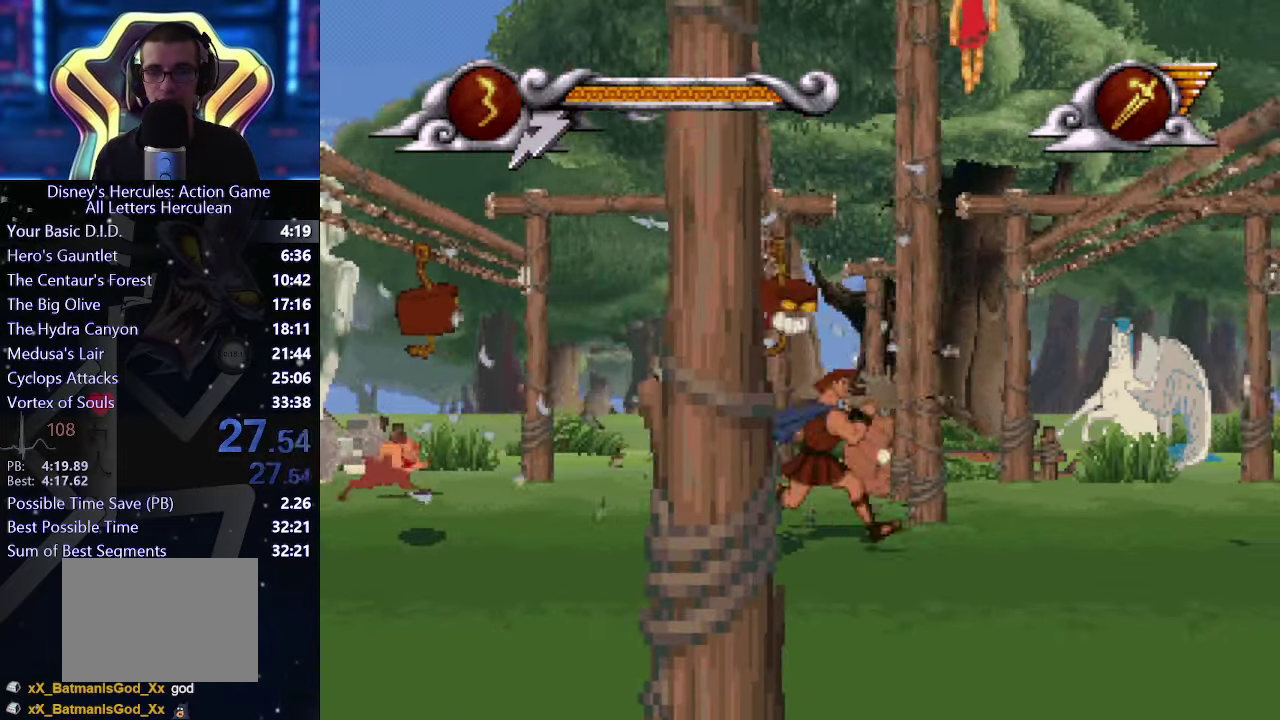
{"buttons": ["X"], "left_stick": "right", "right_stick": "center", "events": [[483, "X", "down"]]}
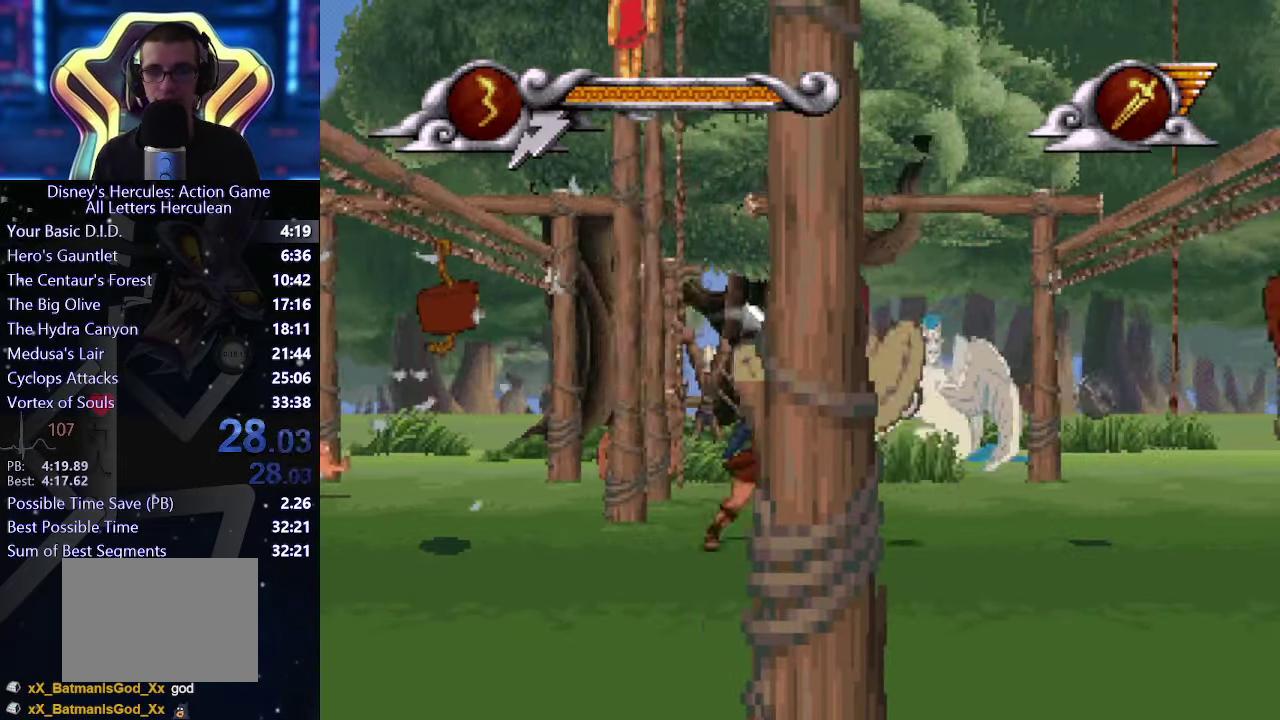
{"buttons": [], "left_stick": "right", "right_stick": "center", "events": [[50, "X", "up"]]}
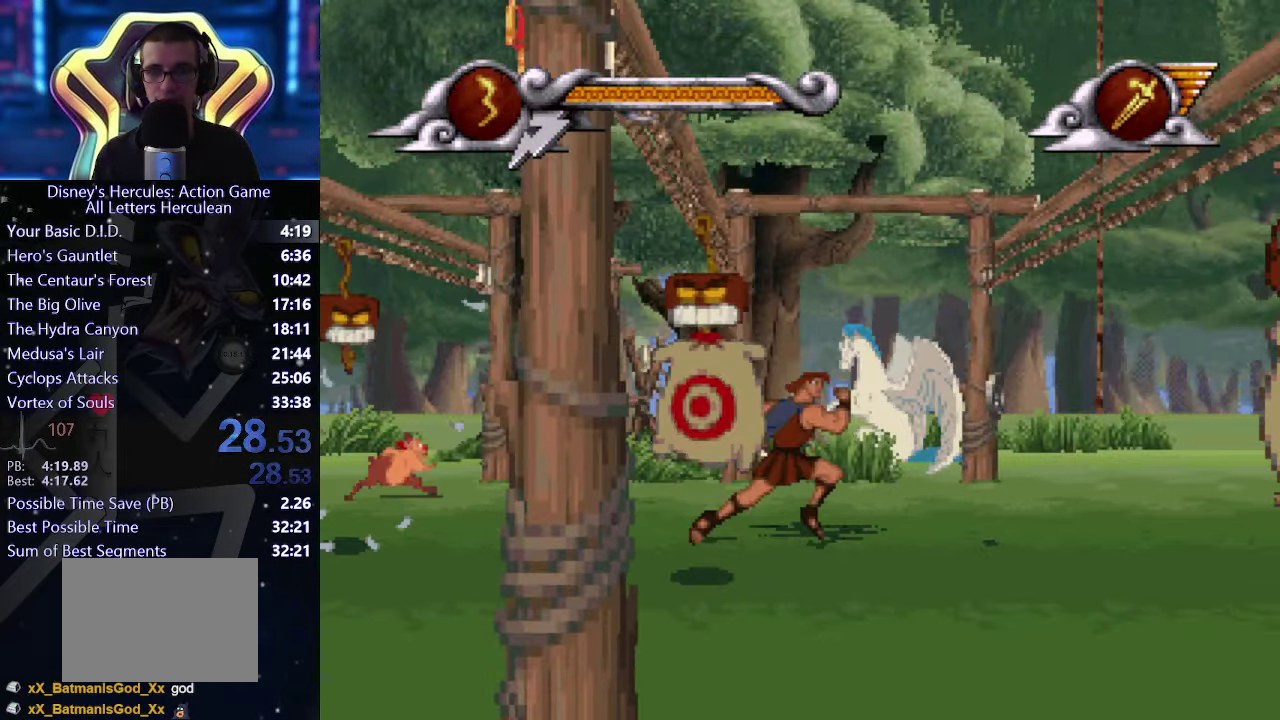
{"buttons": [], "left_stick": "center", "right_stick": "center", "events": [[233, "left_stick", "left"], [283, "X", "down"], [283, "left_stick", "center"], [417, "X", "up"]]}
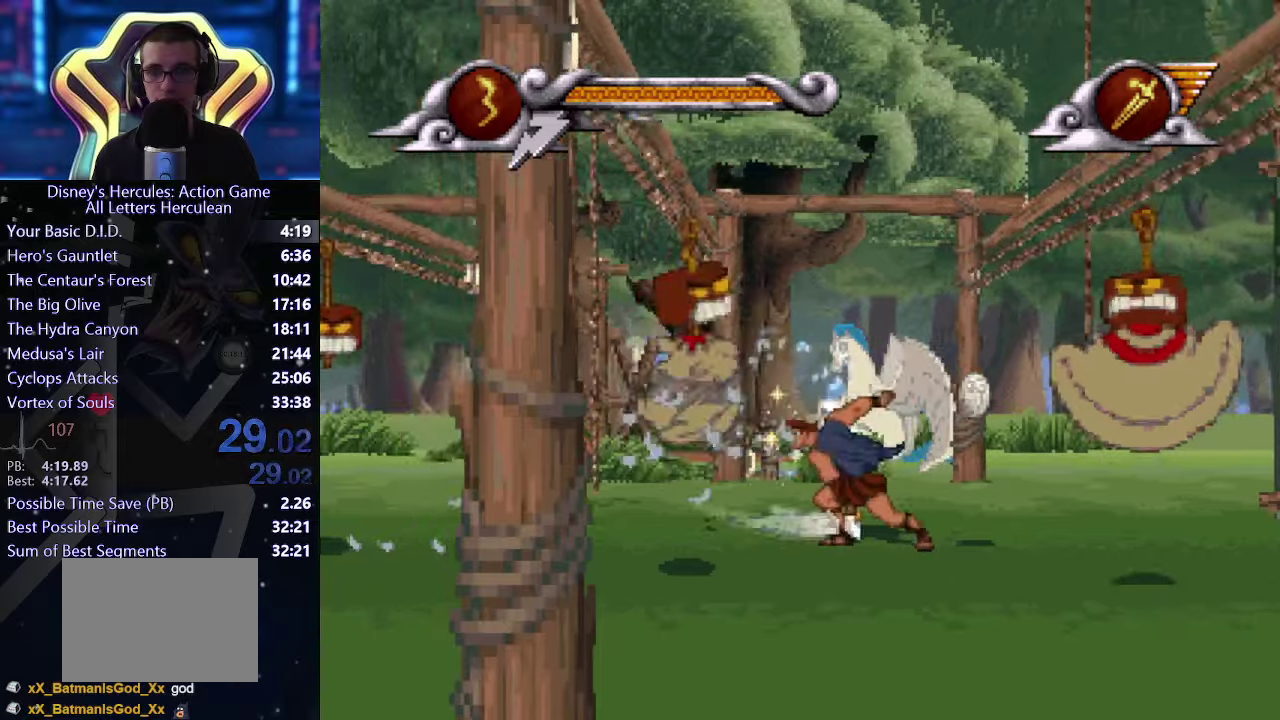
{"buttons": [], "left_stick": "right", "right_stick": "center", "events": [[50, "left_stick", "right"], [167, "X", "down"], [317, "X", "up"]]}
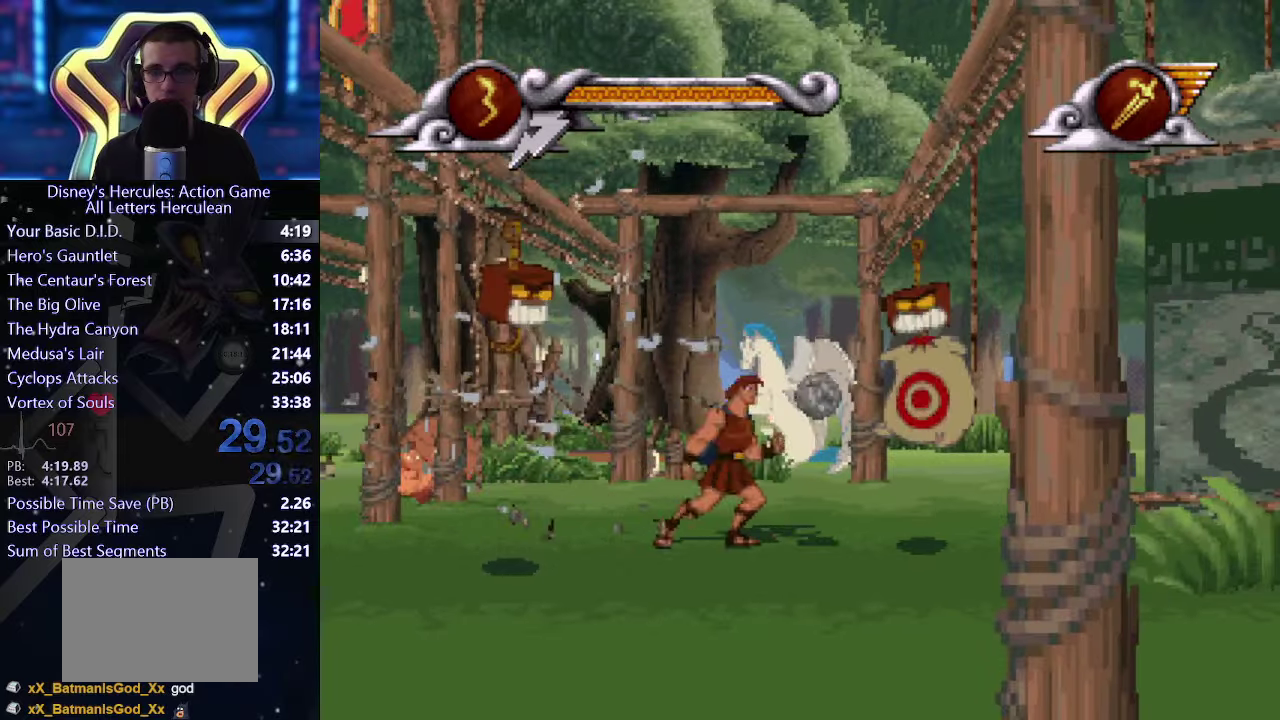
{"buttons": [], "left_stick": "center", "right_stick": "center", "events": [[133, "left_stick", "center"], [317, "X", "down"], [450, "X", "up"]]}